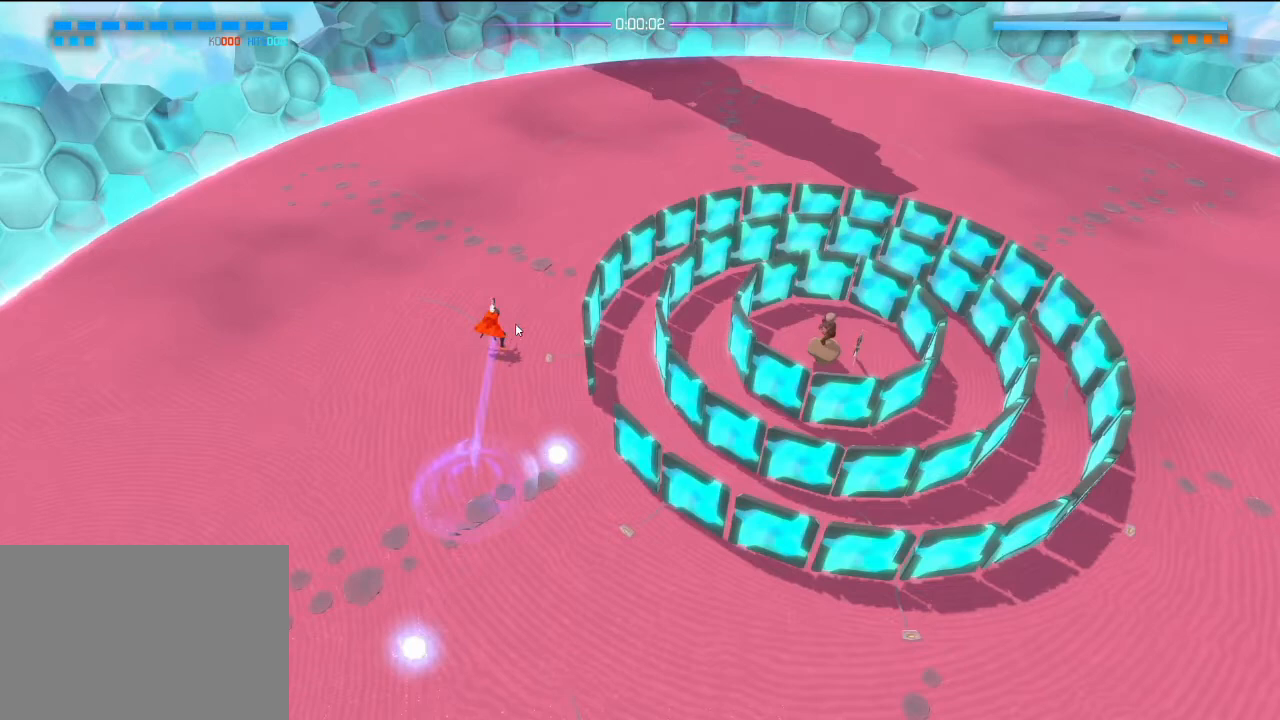
Gameplay with a controller (PlayStation layout); each line is a JSON object with the inputs held at the frame after it. "events" lists button and stick changes between this image and that frame as [ms after this image, input, new state], when the widget could be followed in between. Not read: DPAD_DOWN DPAD_LEFT DPAD_RIGHT DPAD_UP HOME L3 R2 R3 SELECT SQUARE START.
{"buttons": [], "left_stick": "up", "right_stick": "center", "events": []}
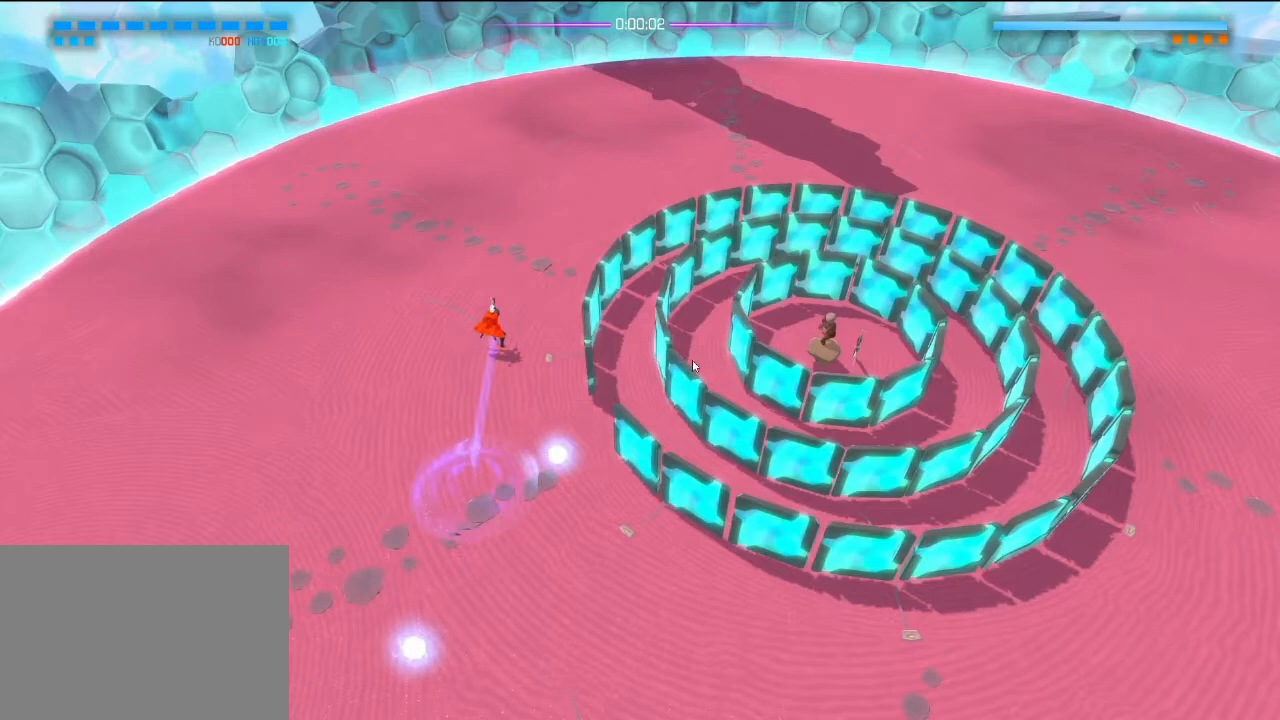
{"buttons": [], "left_stick": "up", "right_stick": "center", "events": []}
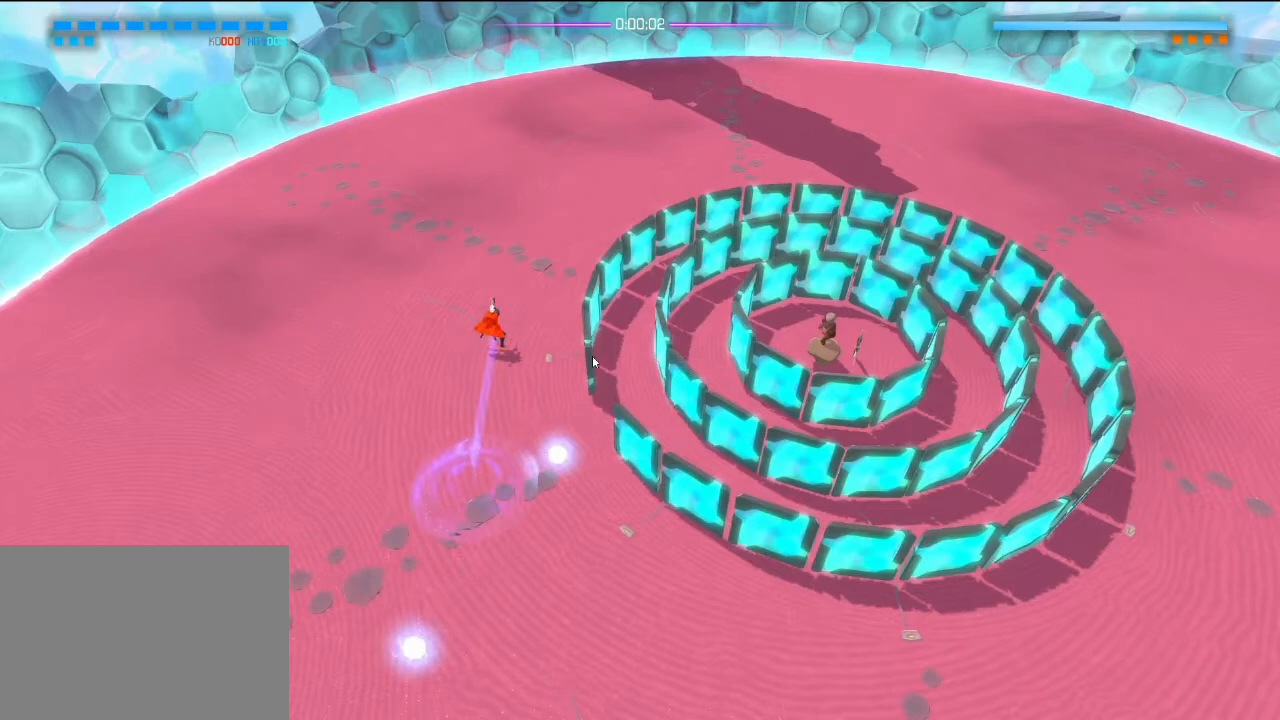
{"buttons": [], "left_stick": "up", "right_stick": "center", "events": []}
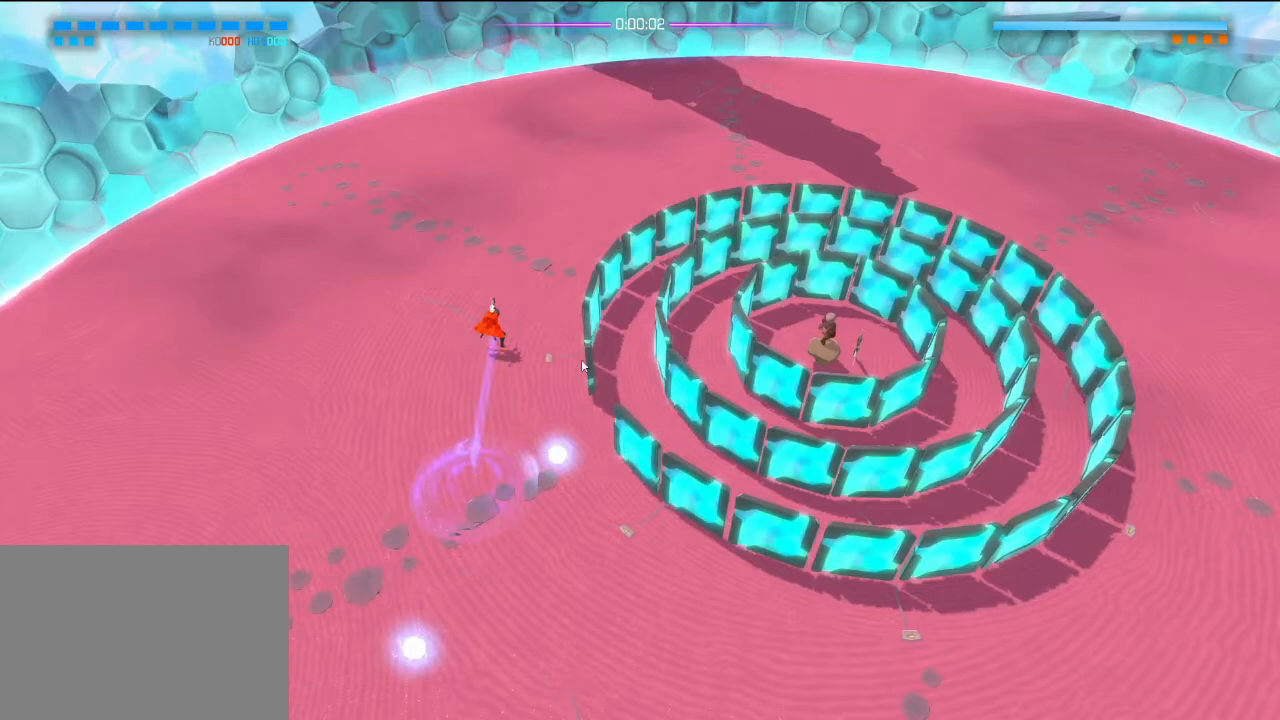
{"buttons": [], "left_stick": "up", "right_stick": "center", "events": []}
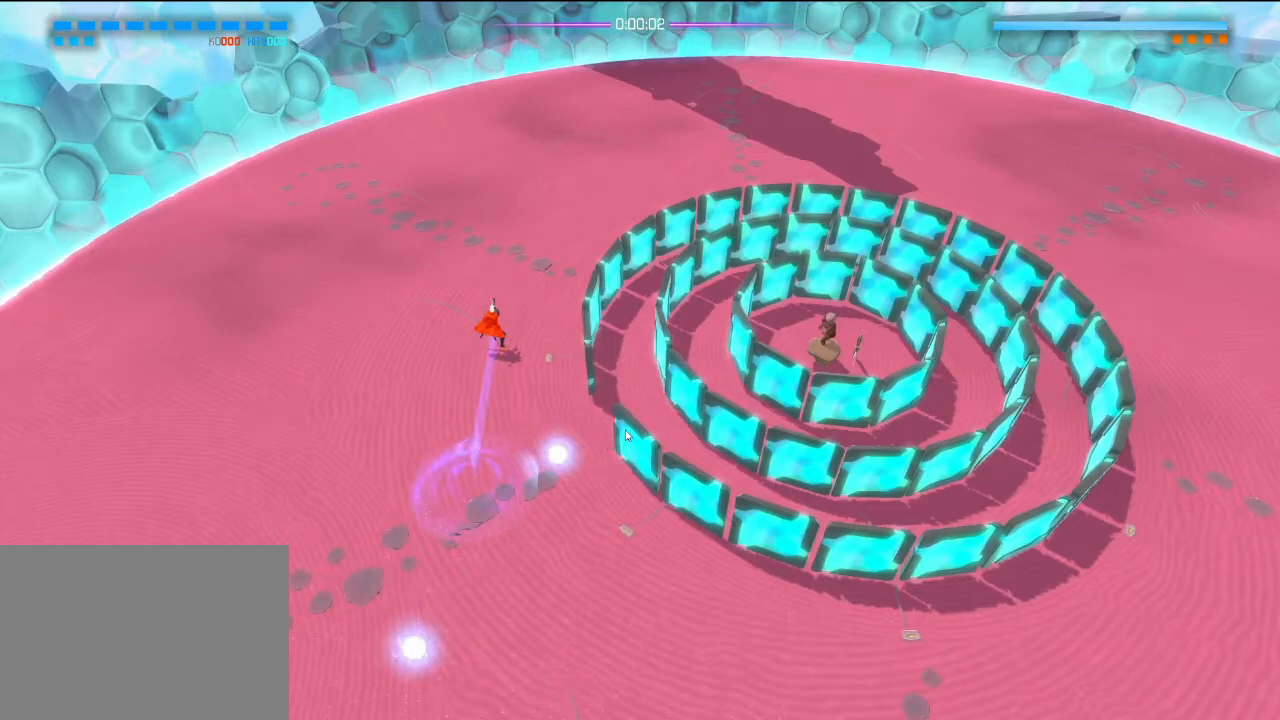
{"buttons": [], "left_stick": "up", "right_stick": "center", "events": []}
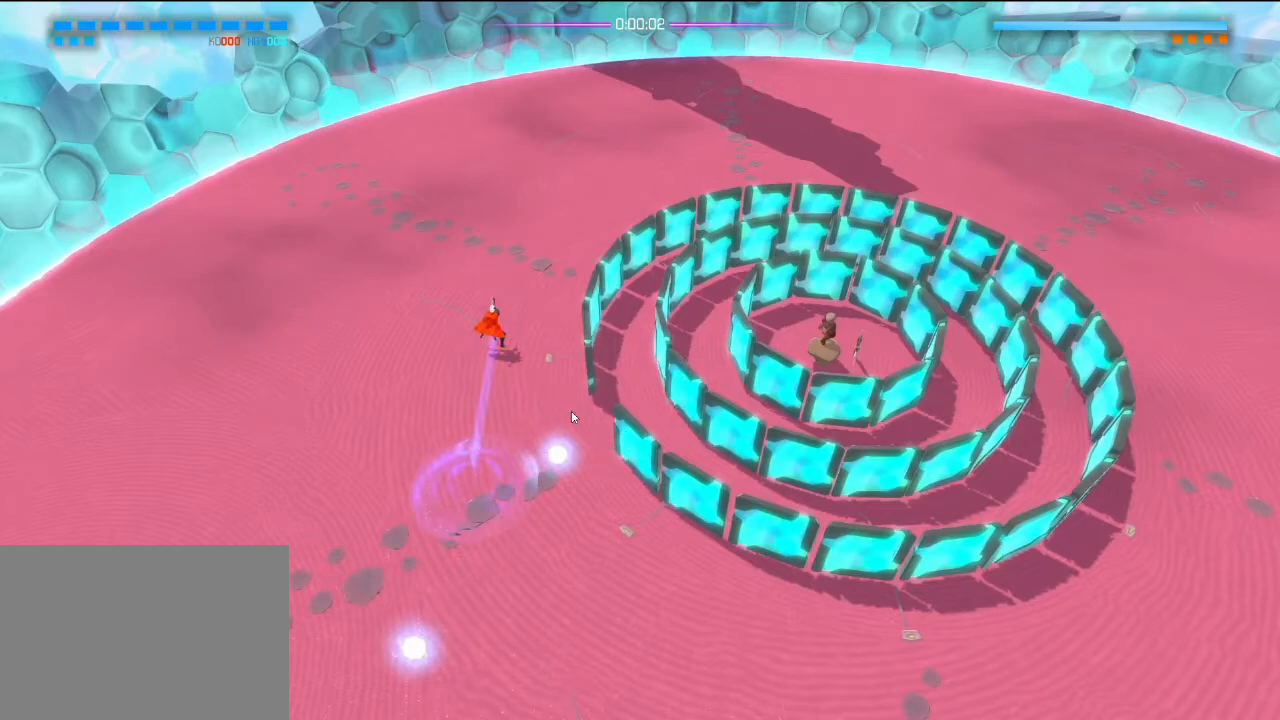
{"buttons": [], "left_stick": "up", "right_stick": "center", "events": []}
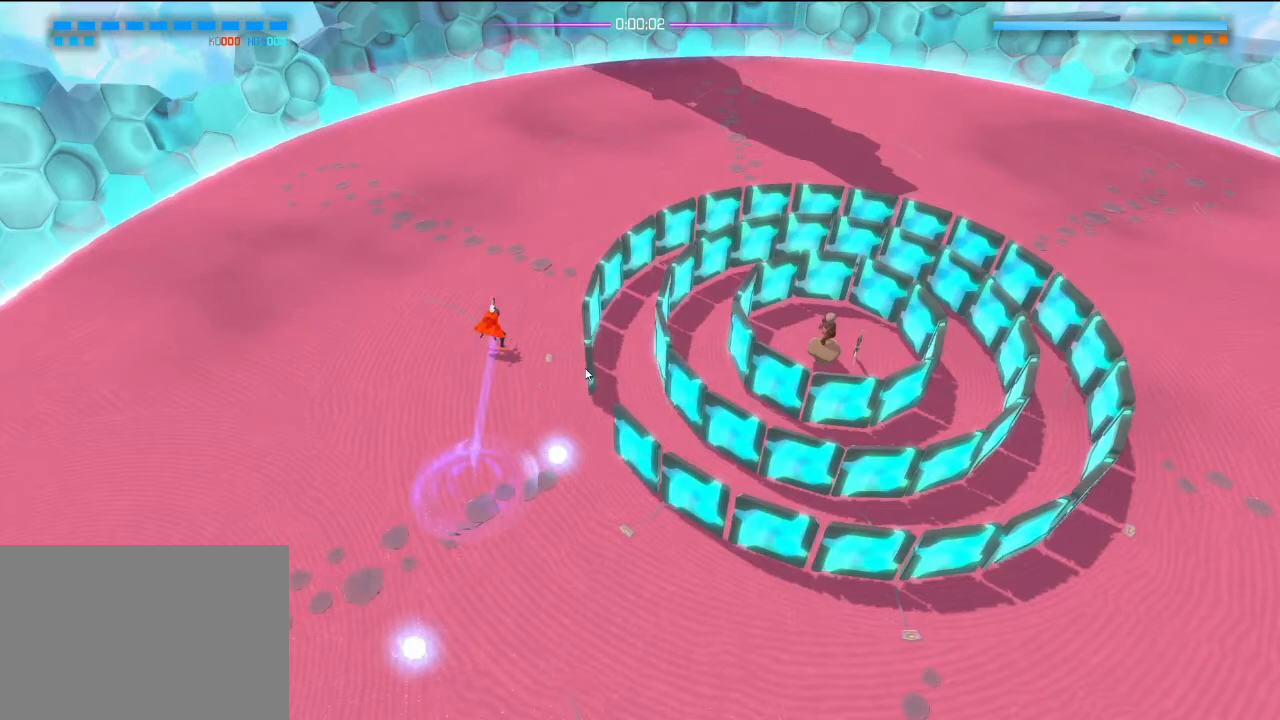
{"buttons": [], "left_stick": "up", "right_stick": "center", "events": []}
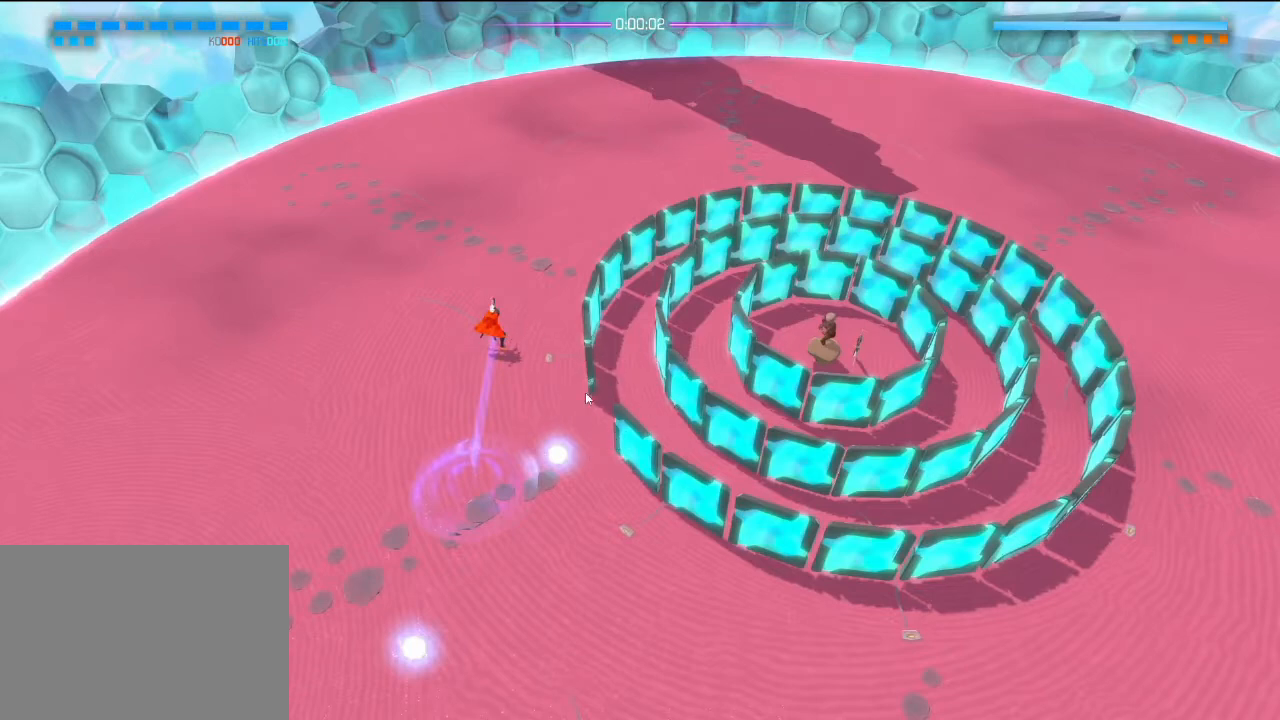
{"buttons": [], "left_stick": "up", "right_stick": "center", "events": []}
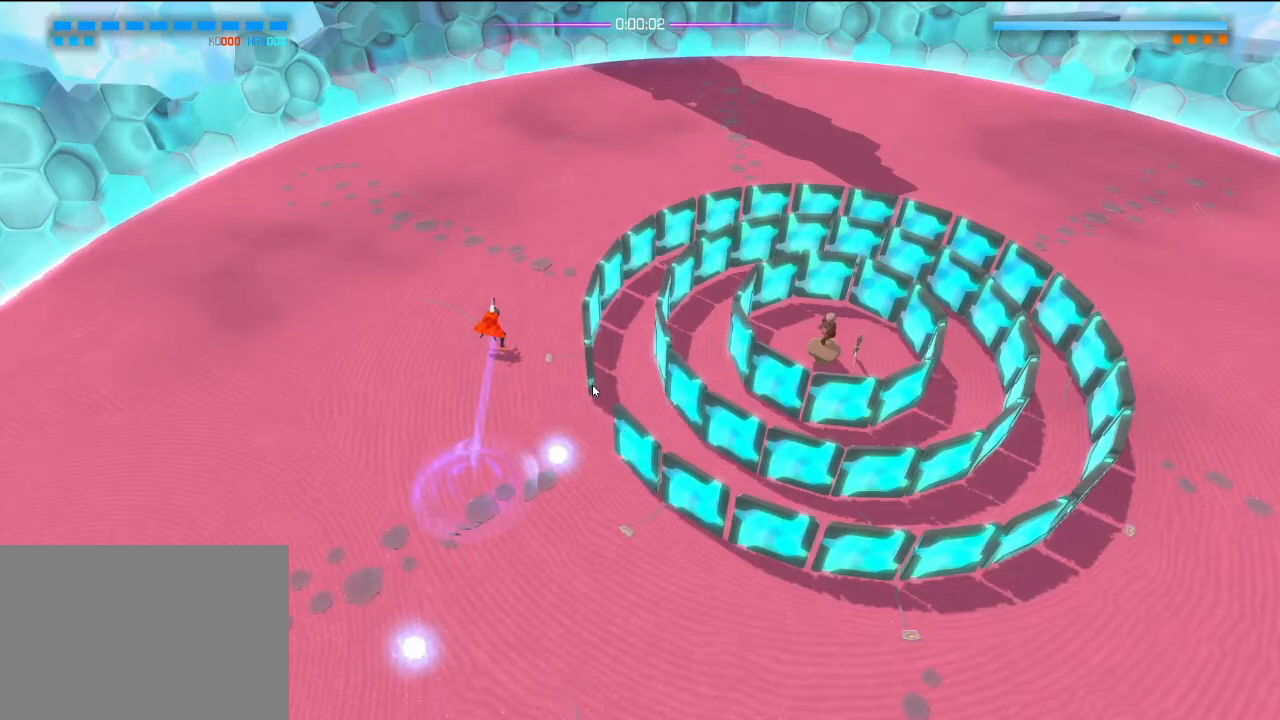
{"buttons": [], "left_stick": "up", "right_stick": "center", "events": []}
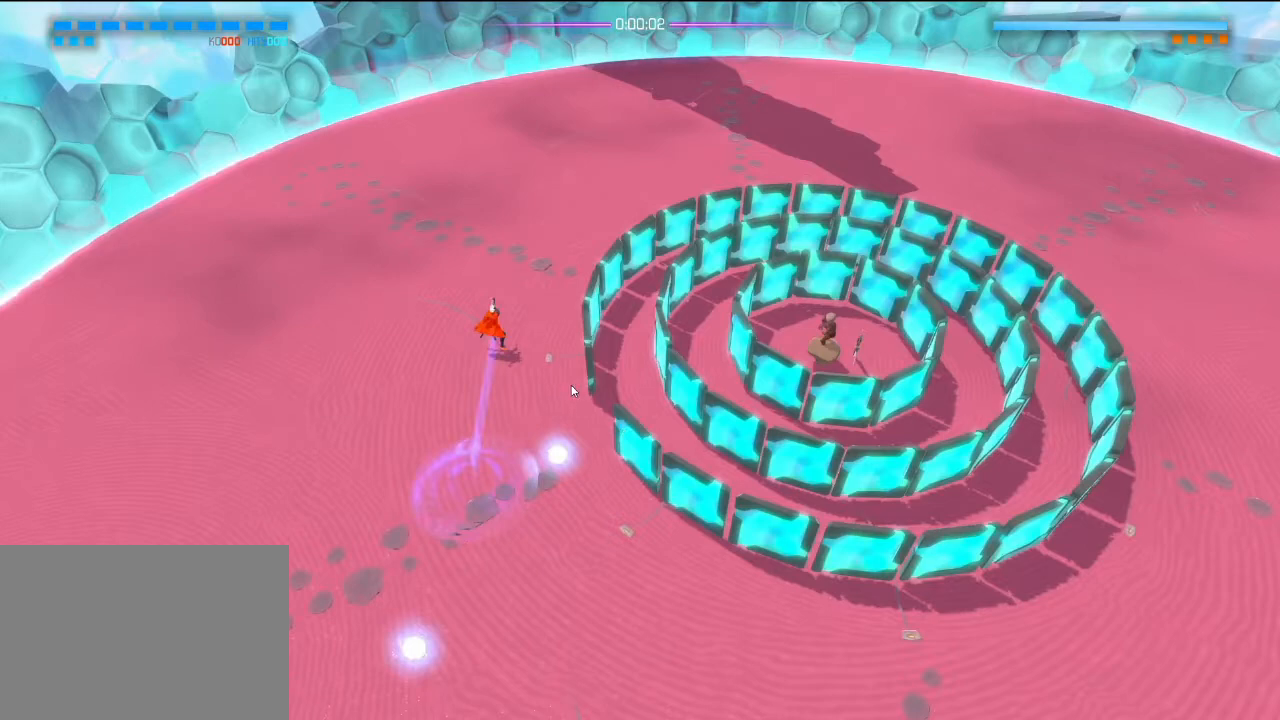
{"buttons": [], "left_stick": "up", "right_stick": "center", "events": []}
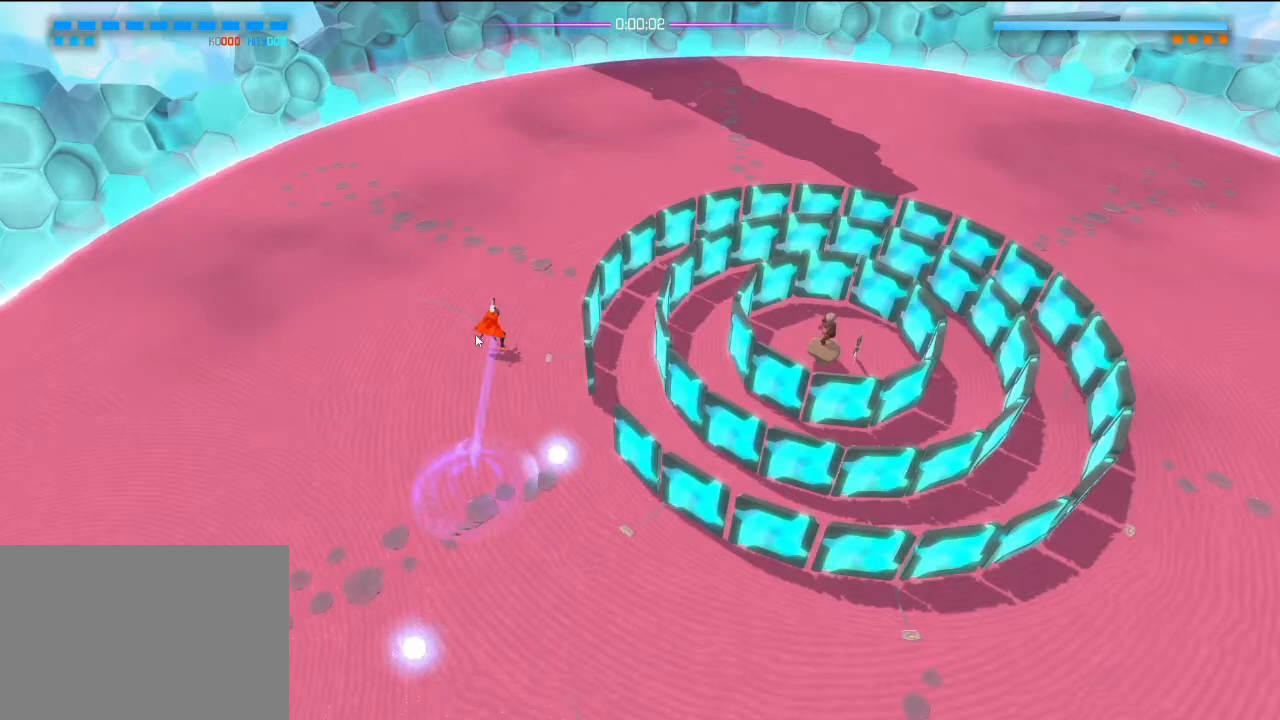
{"buttons": [], "left_stick": "up", "right_stick": "center", "events": []}
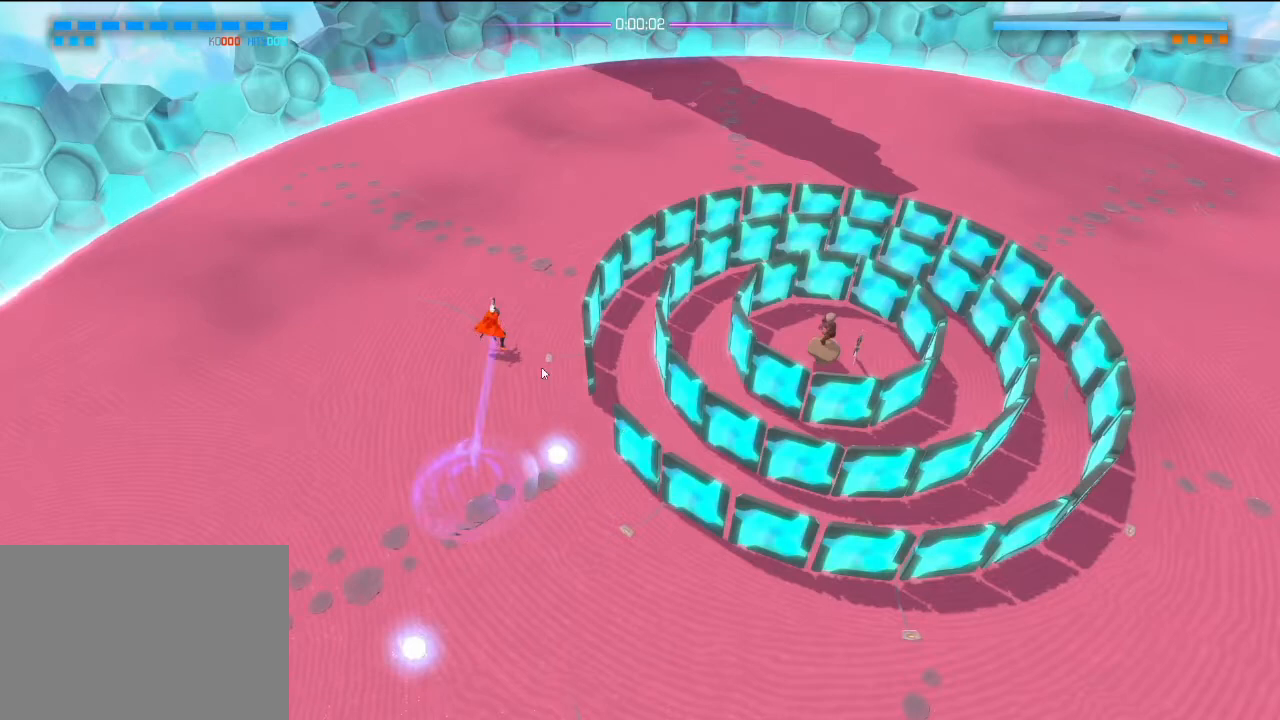
{"buttons": [], "left_stick": "up", "right_stick": "center", "events": []}
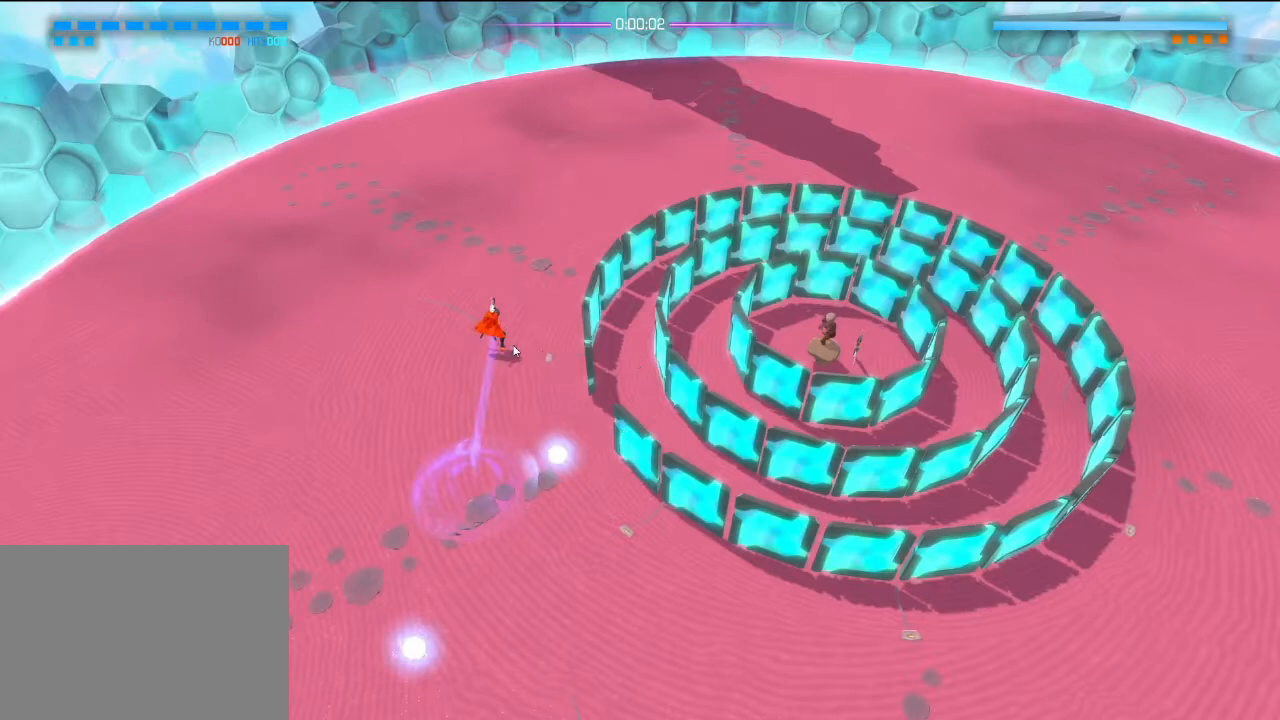
{"buttons": [], "left_stick": "up", "right_stick": "center", "events": []}
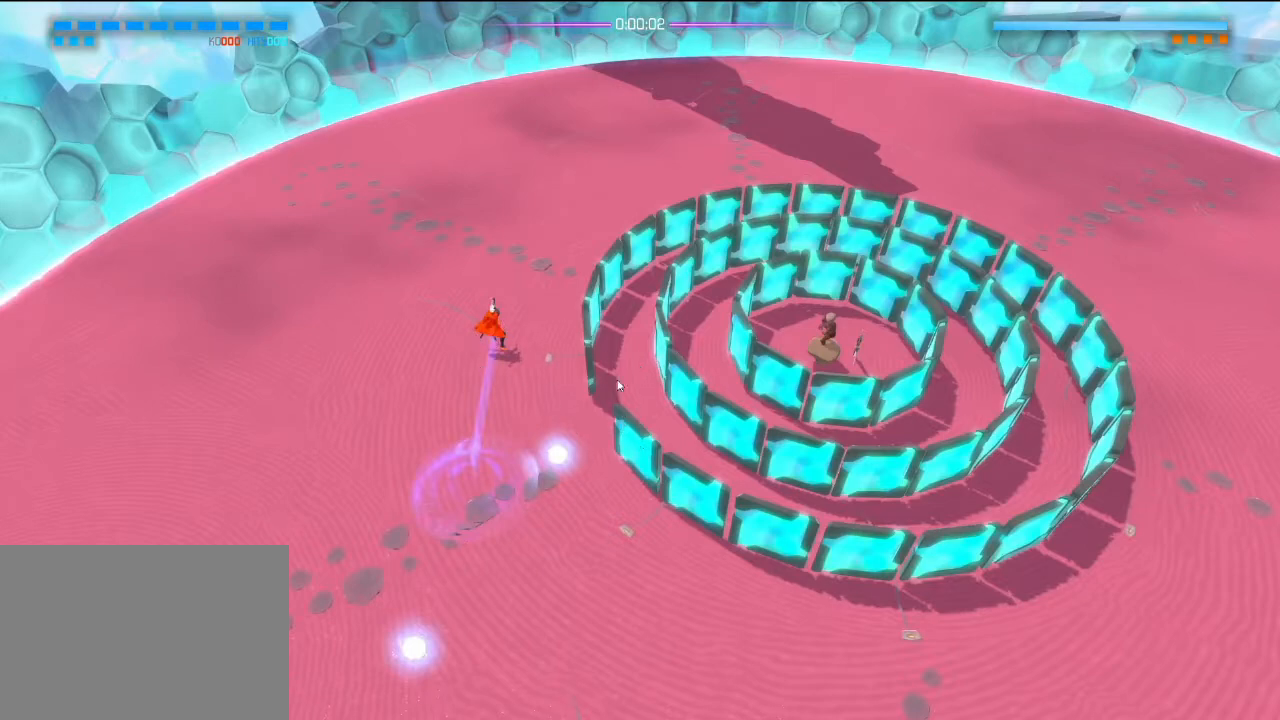
{"buttons": [], "left_stick": "up", "right_stick": "center", "events": []}
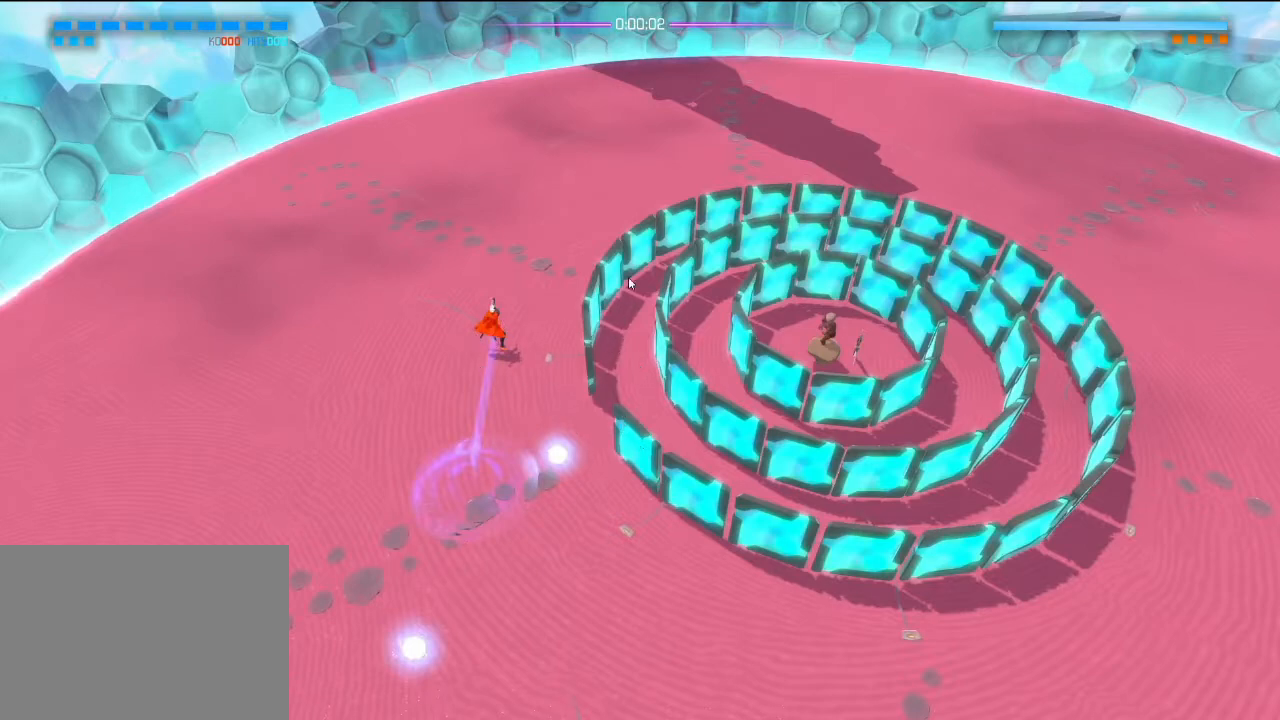
{"buttons": [], "left_stick": "up", "right_stick": "center", "events": []}
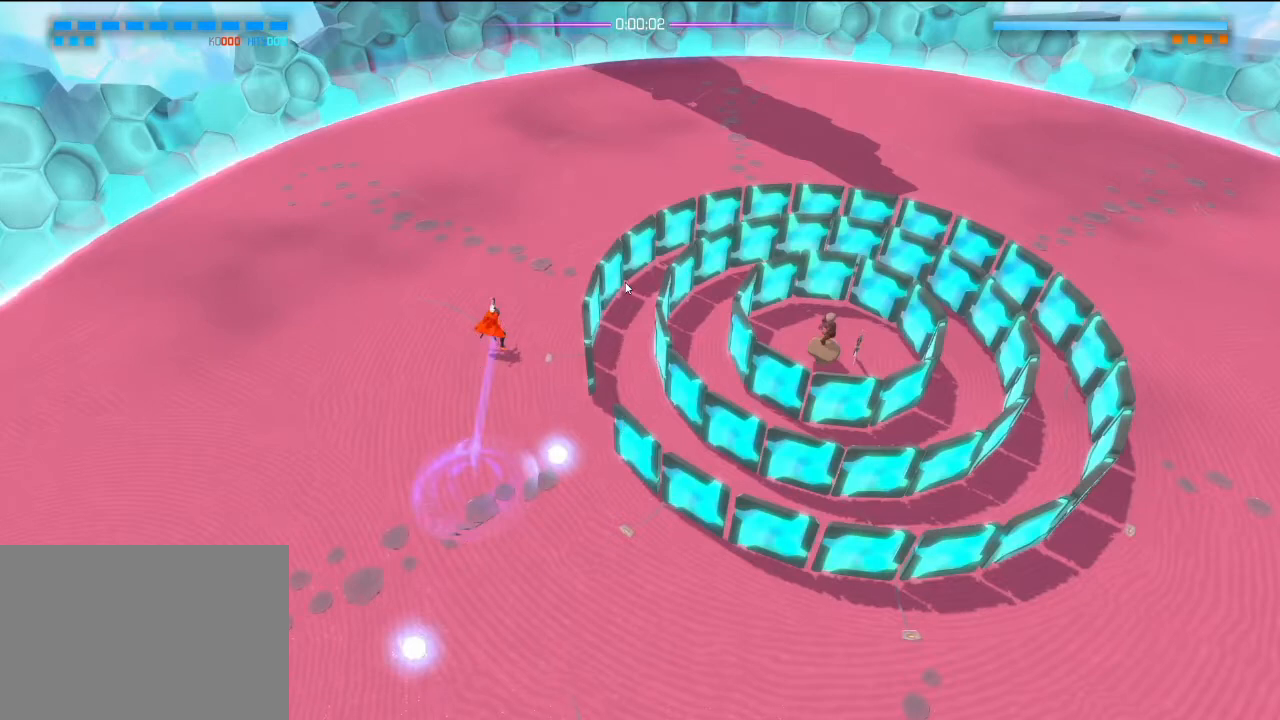
{"buttons": [], "left_stick": "up", "right_stick": "center", "events": []}
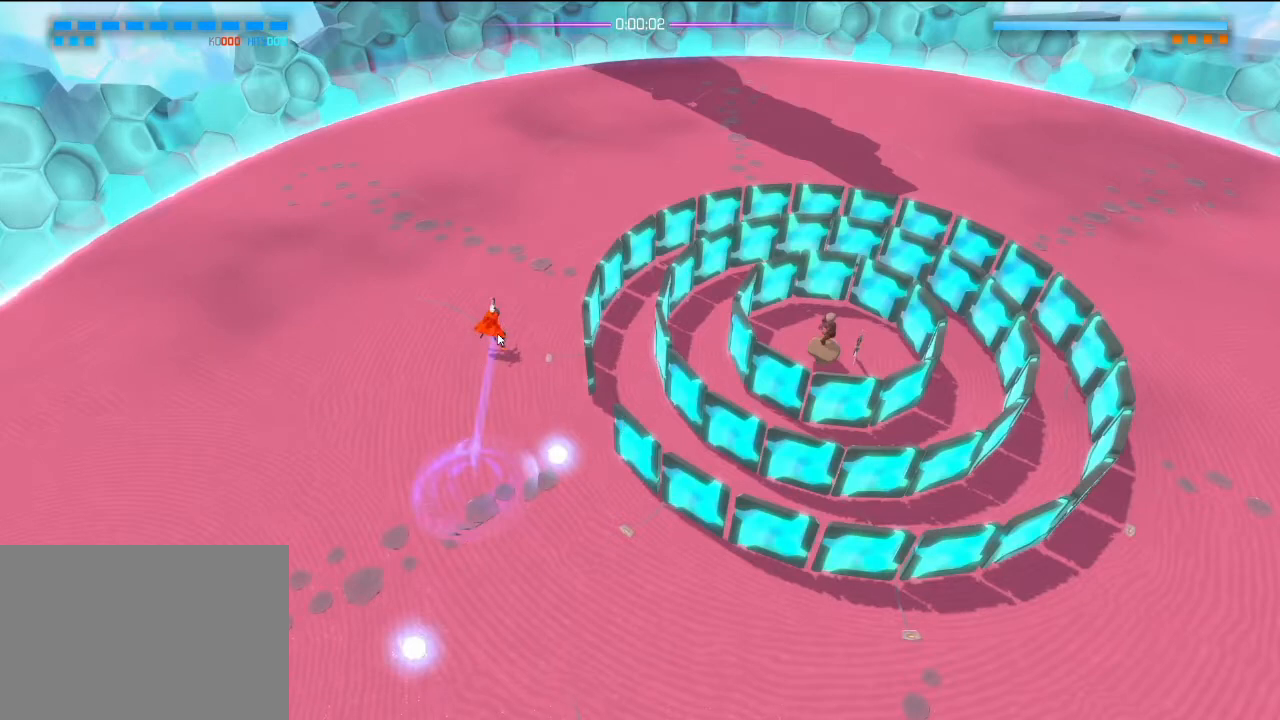
{"buttons": [], "left_stick": "up", "right_stick": "center", "events": []}
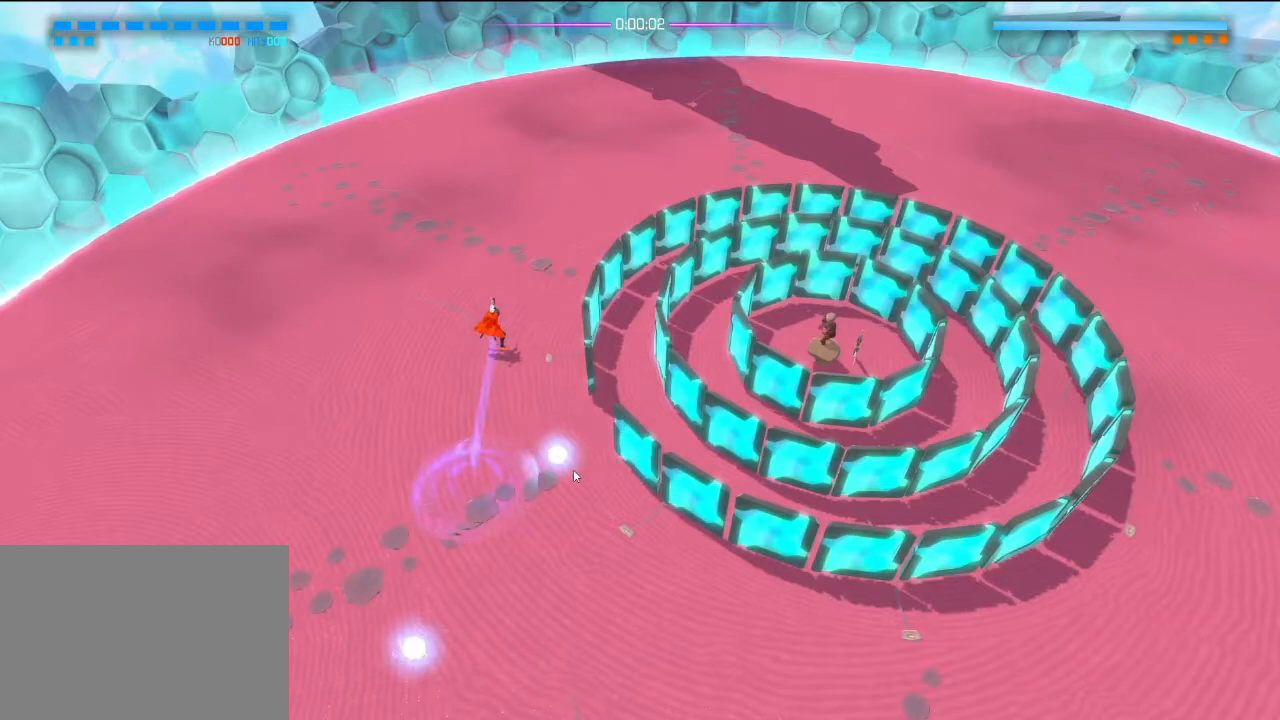
{"buttons": [], "left_stick": "up", "right_stick": "center", "events": []}
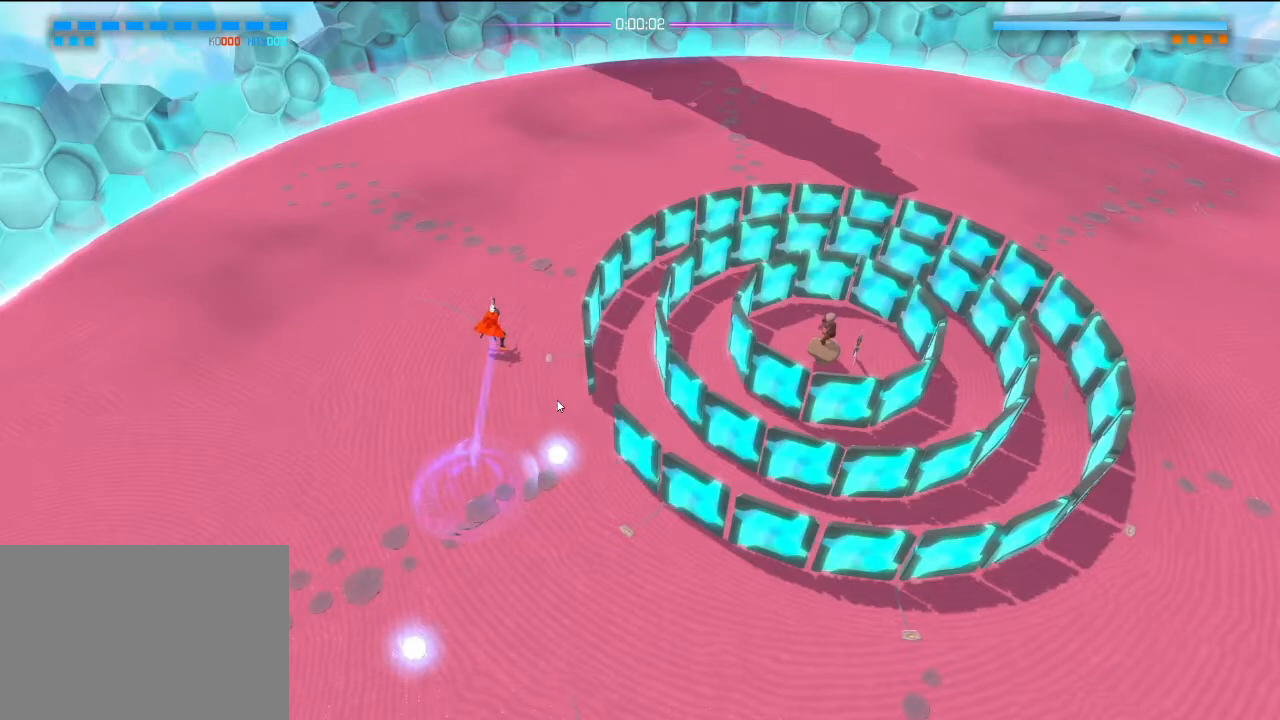
{"buttons": [], "left_stick": "up", "right_stick": "center", "events": []}
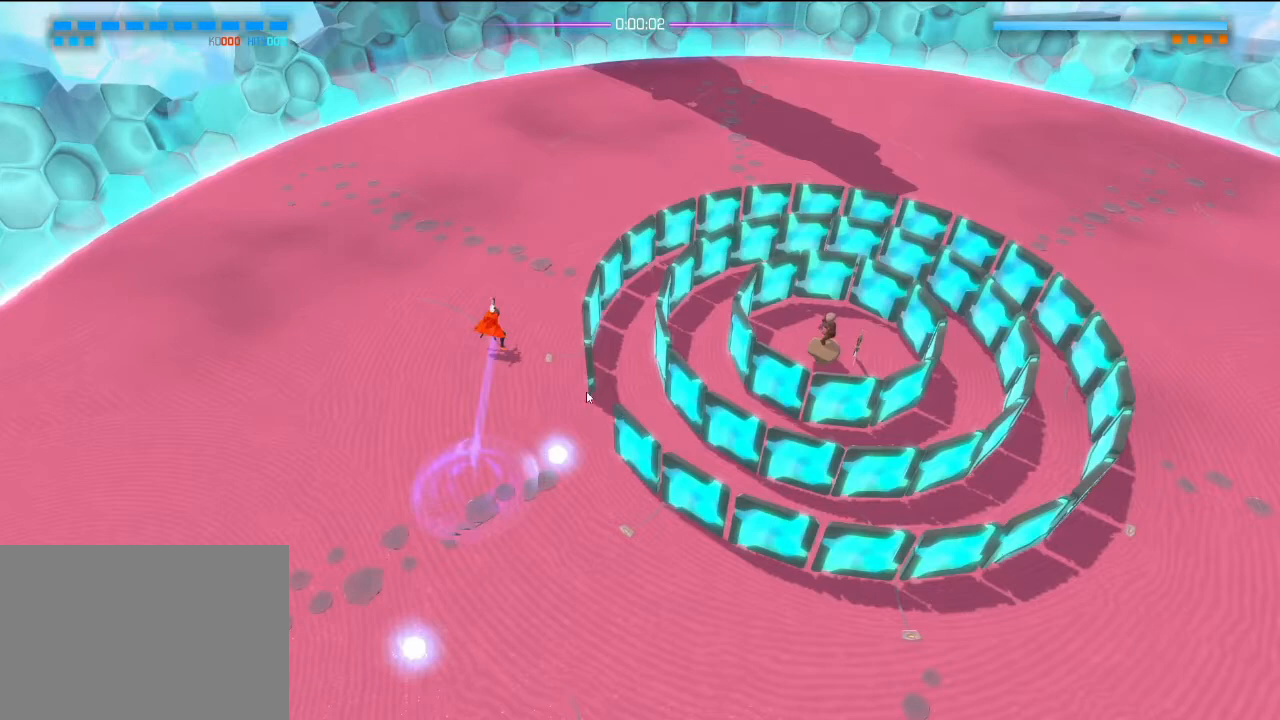
{"buttons": [], "left_stick": "up", "right_stick": "center", "events": []}
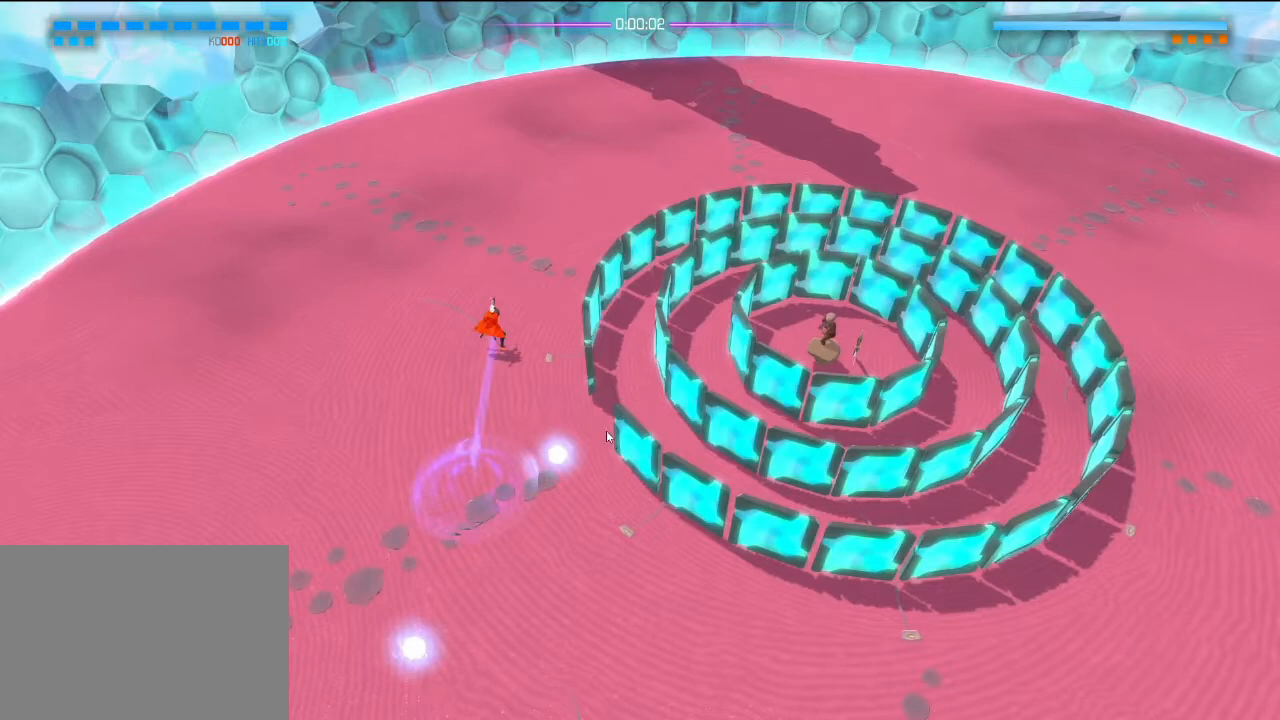
{"buttons": [], "left_stick": "up", "right_stick": "center", "events": []}
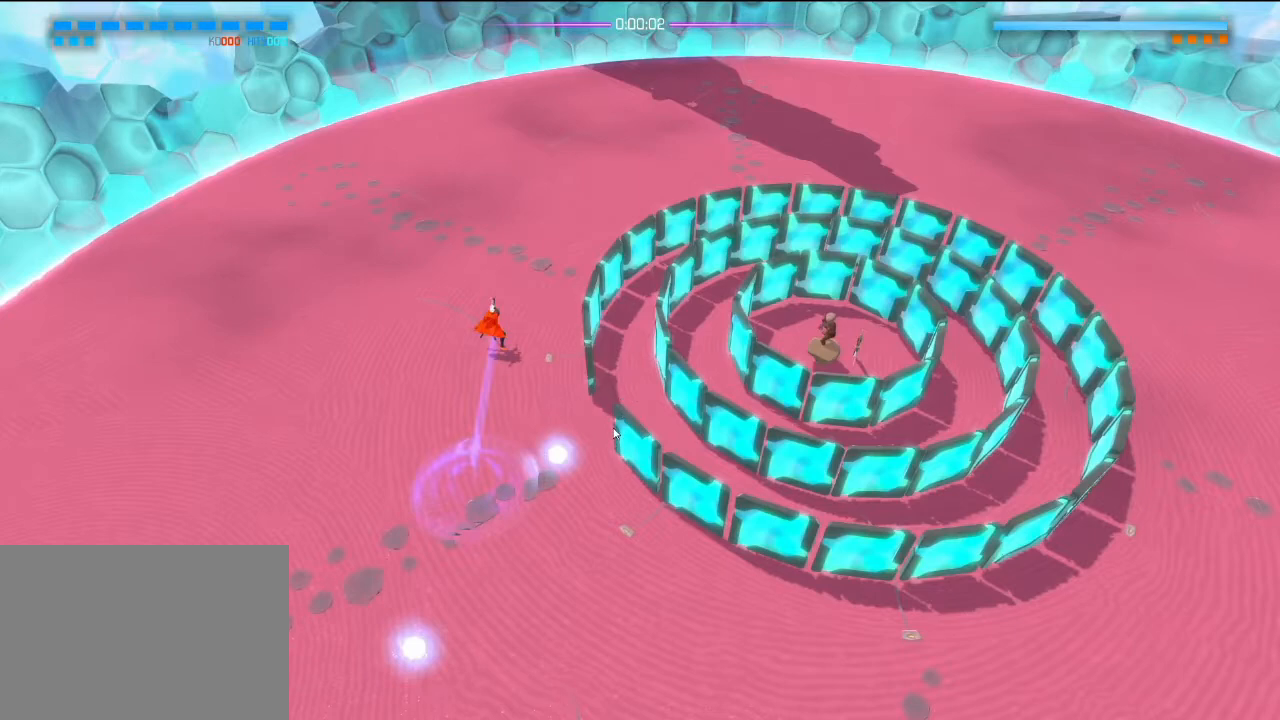
{"buttons": [], "left_stick": "up", "right_stick": "center", "events": []}
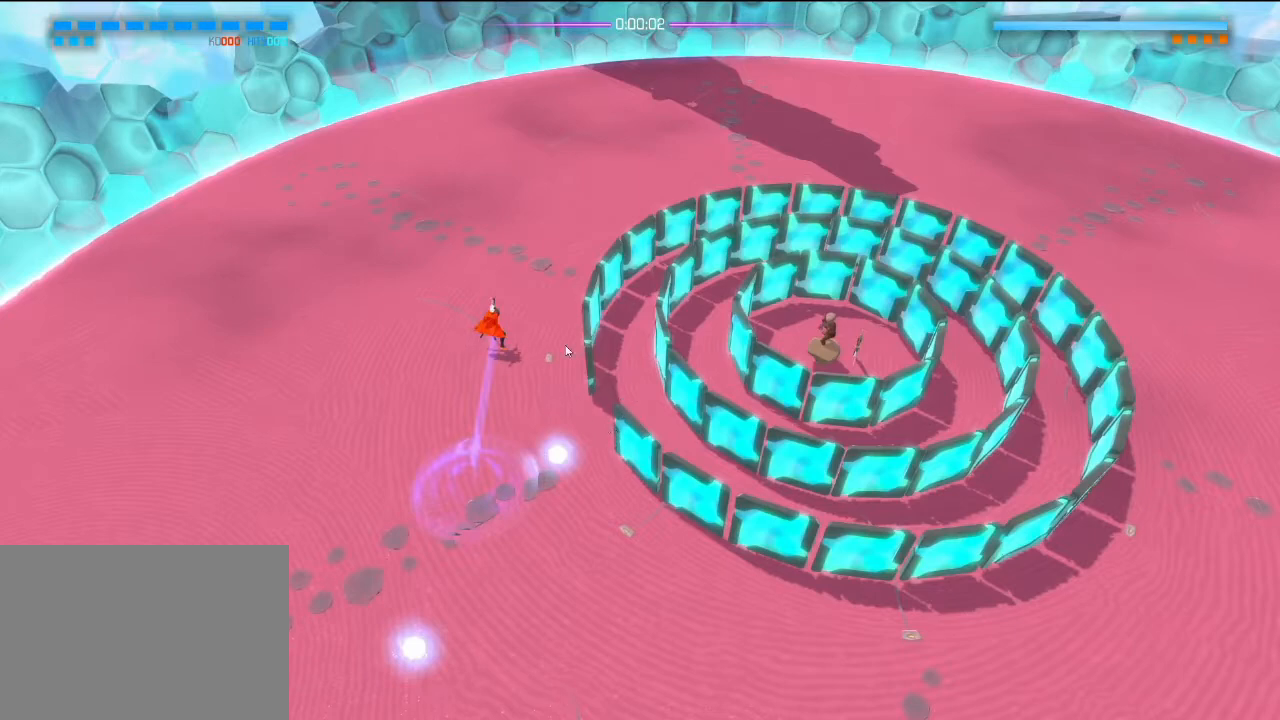
{"buttons": [], "left_stick": "up", "right_stick": "center", "events": []}
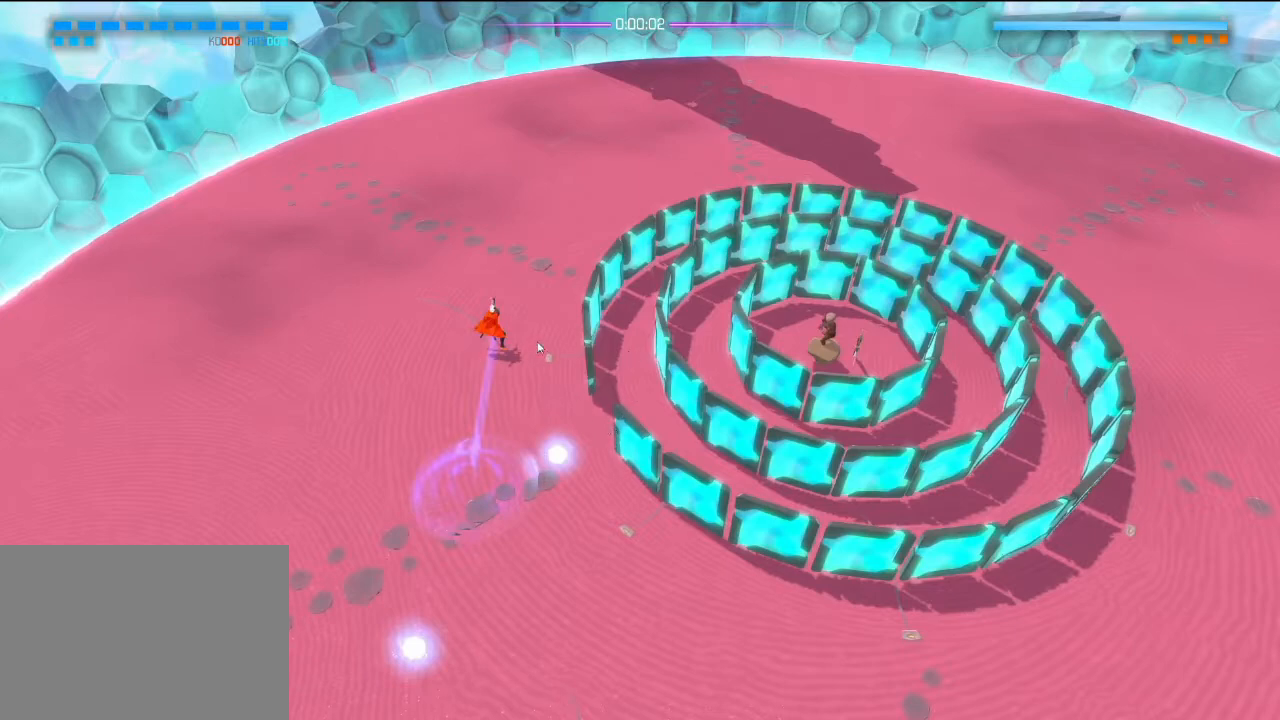
{"buttons": [], "left_stick": "up", "right_stick": "center", "events": []}
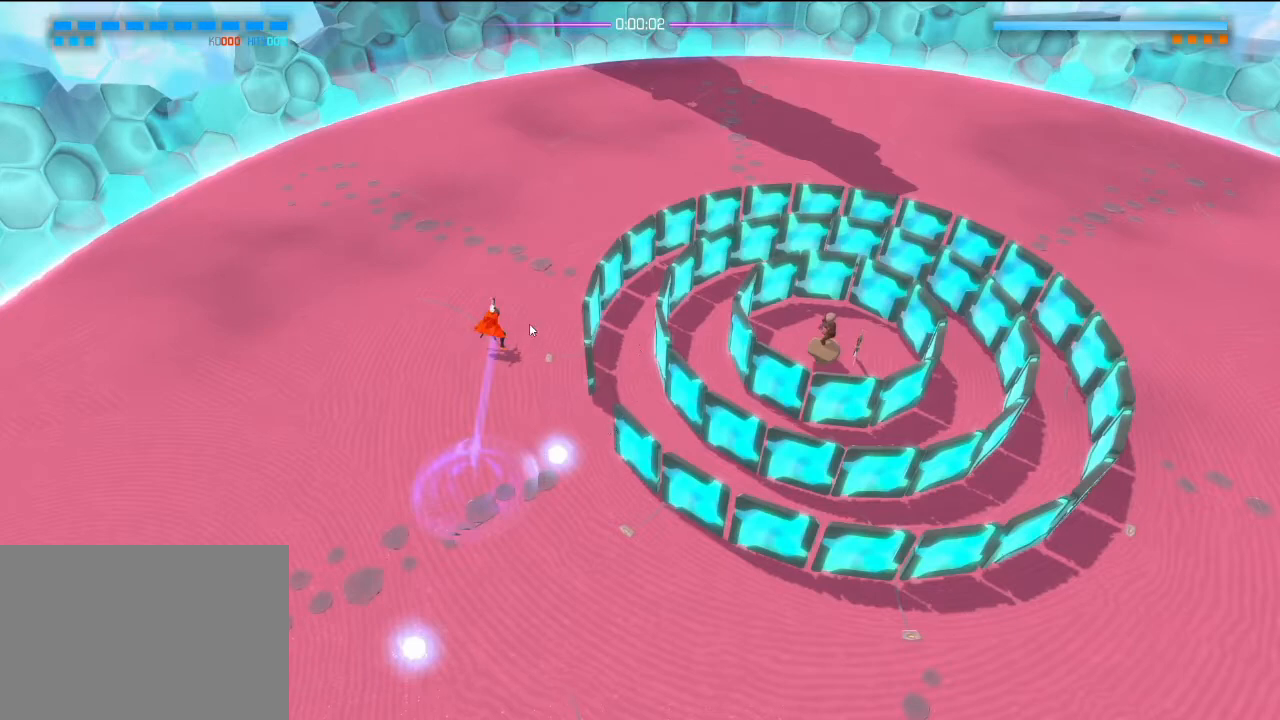
{"buttons": [], "left_stick": "up", "right_stick": "center", "events": []}
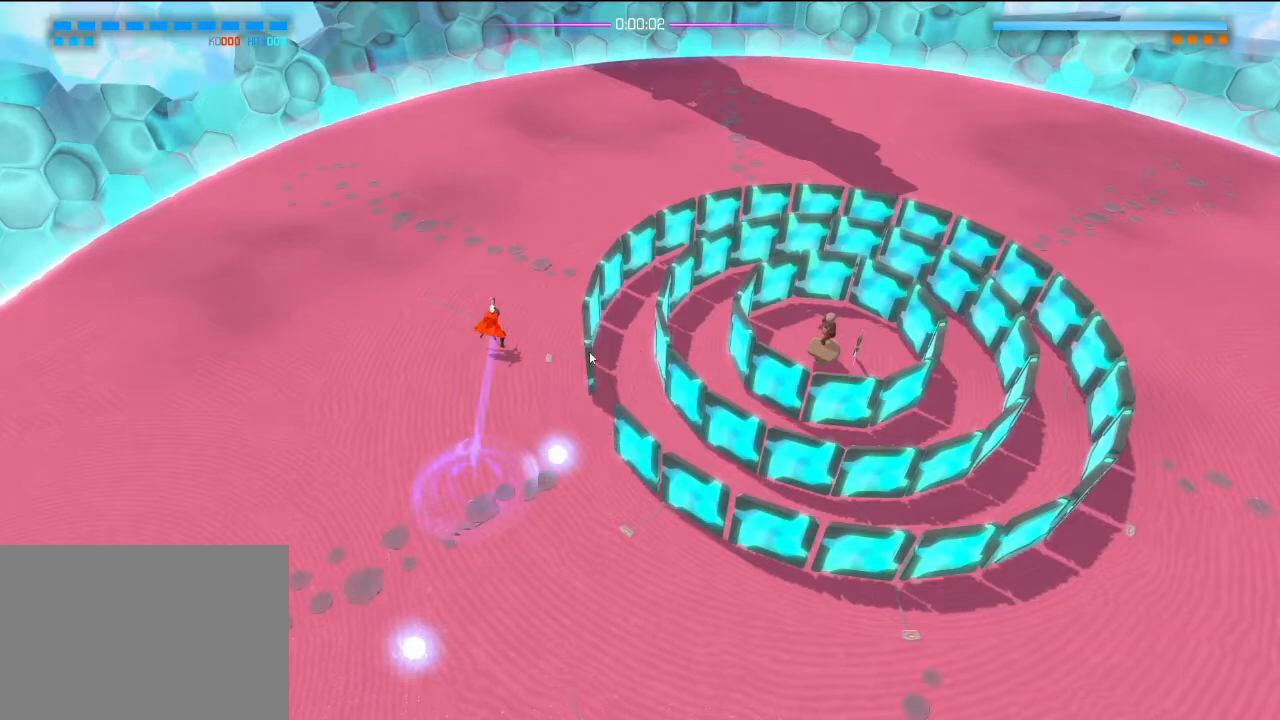
{"buttons": [], "left_stick": "up", "right_stick": "center", "events": []}
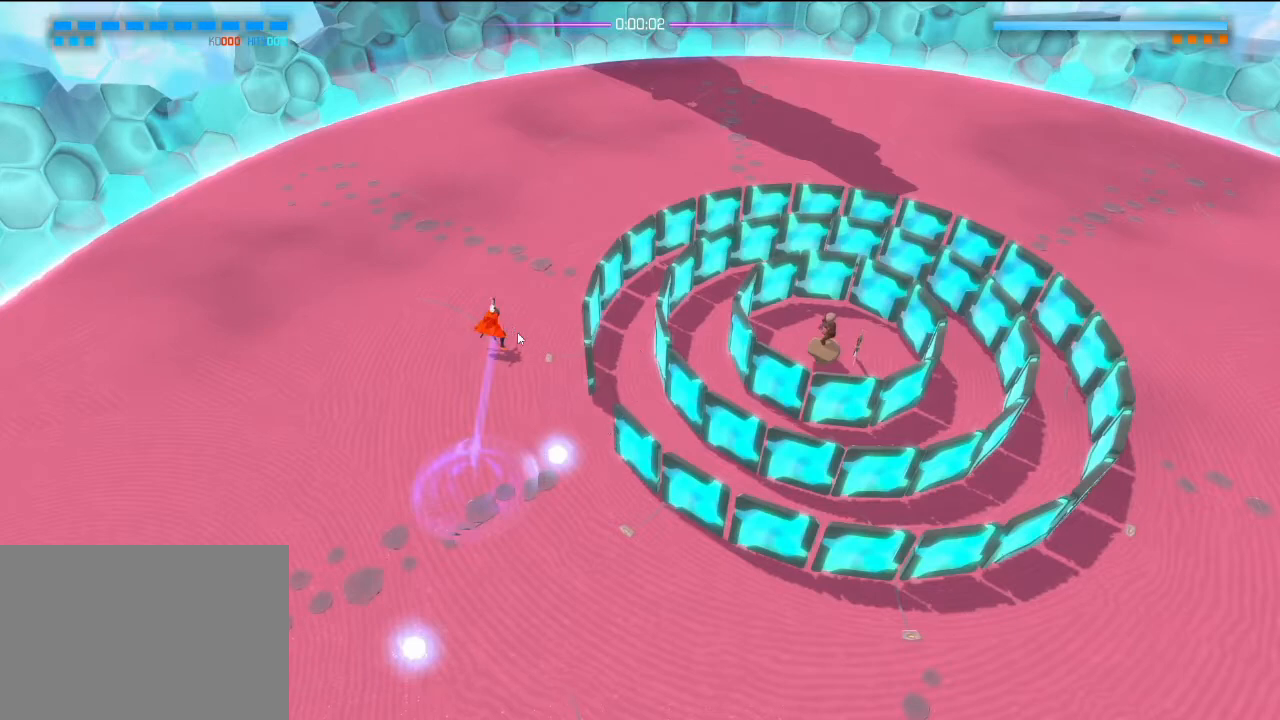
{"buttons": [], "left_stick": "up", "right_stick": "center", "events": []}
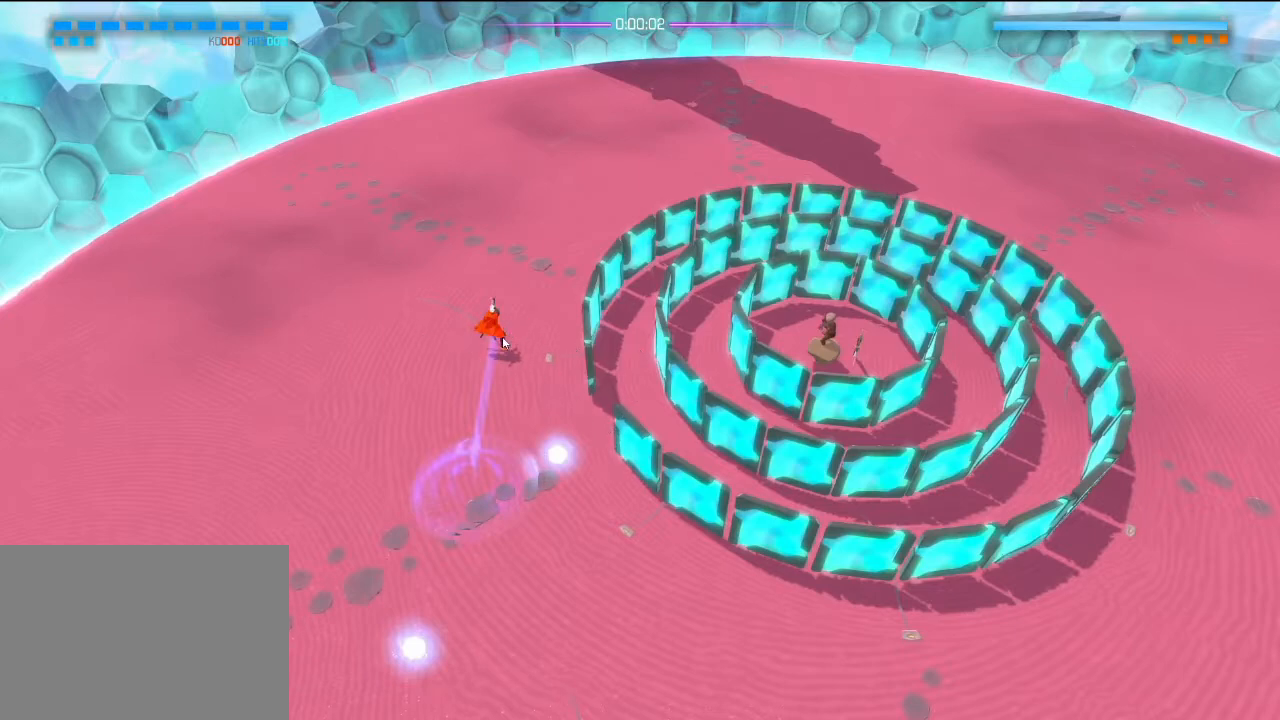
{"buttons": [], "left_stick": "up", "right_stick": "center", "events": []}